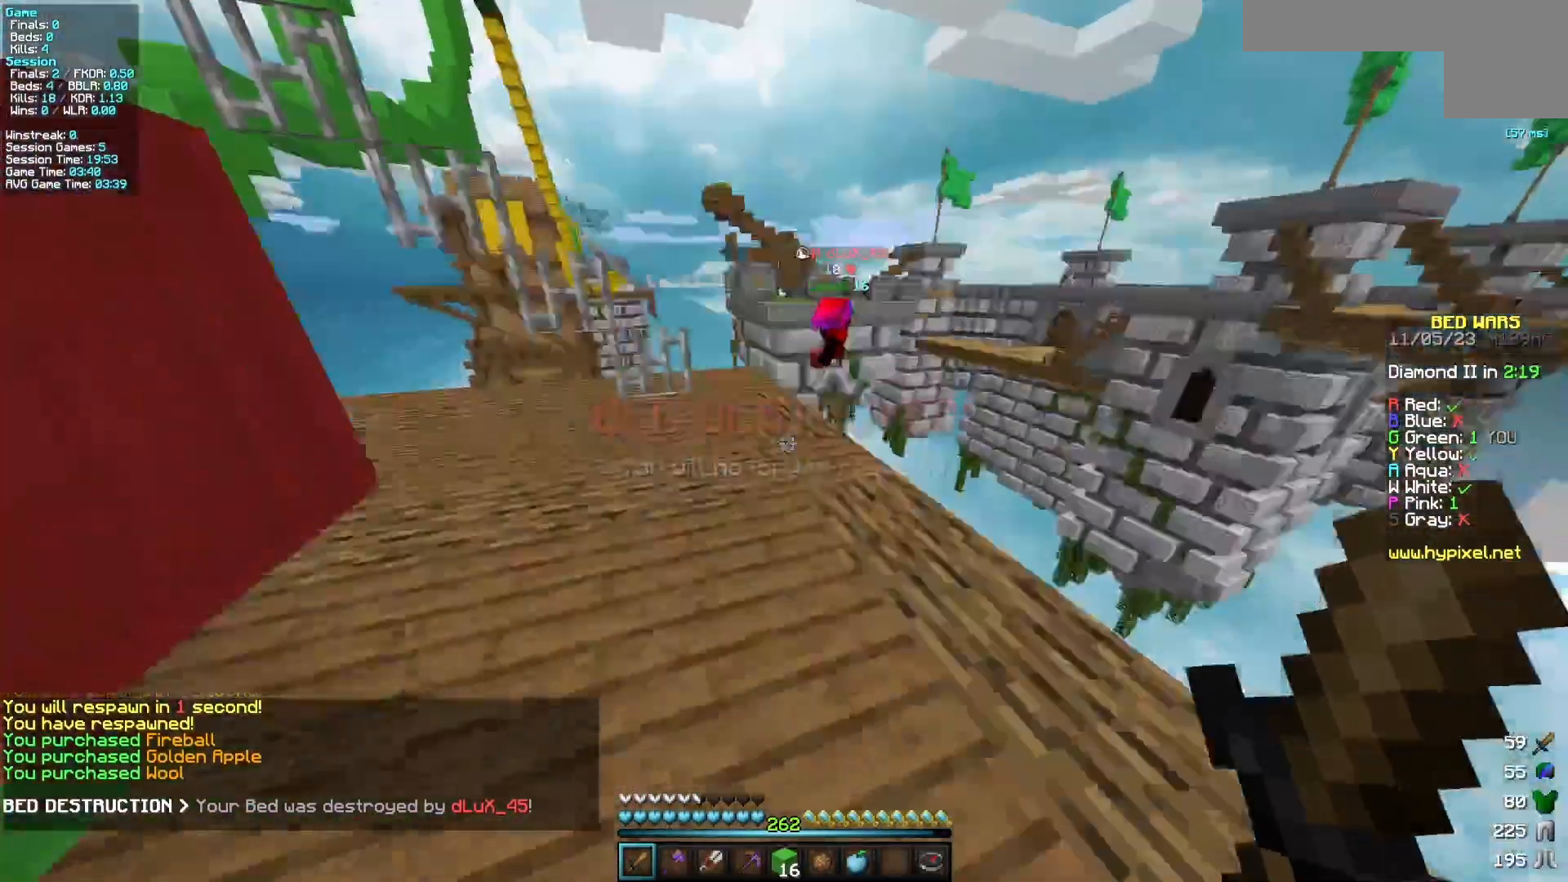
Gameplay with keyboard and mouse; each line is a JSON object with the keys and mouse buttons held at the frame after it. "events" lists presses ("down") and releases ("up") of "a", "d", "s", "w", "mouse_left" and "mouse_right" between this image and that frame as [ms after this image, input, new state], when the widget could be followed in between. "mouse_left", "mouse_right" = the "left", "right" buttons of the "mouse" list. No other keys are recorded. Fast repeated clicks can show as one long hold. Mouse movement is not recorded.
{"keys": ["a", "w"], "mouse": [], "events": [[317, "w", "down"], [450, "s", "up"]]}
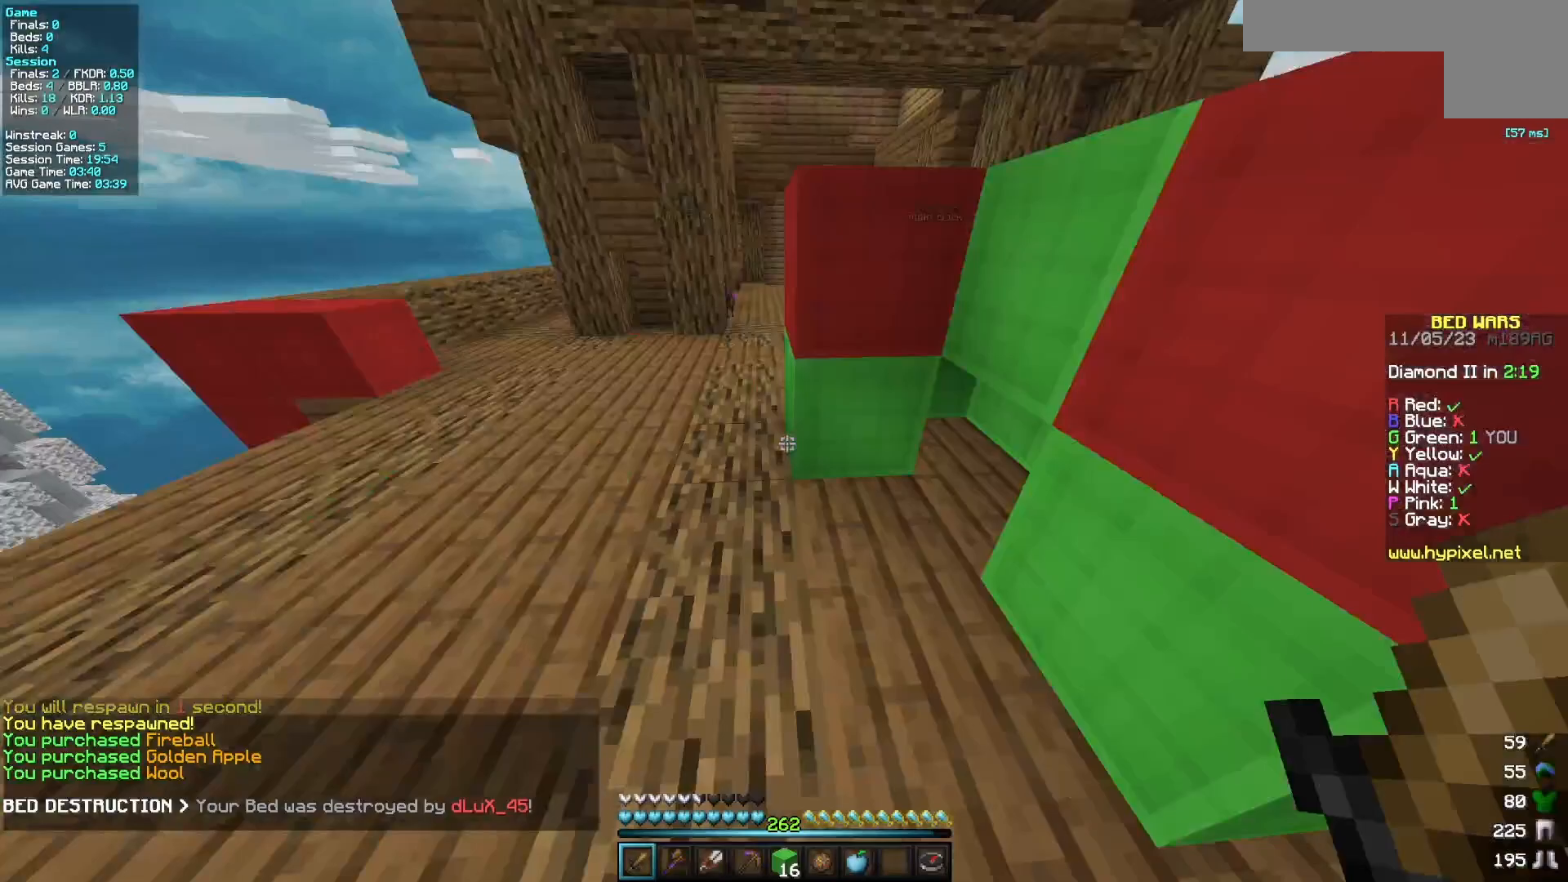
{"keys": ["w"], "mouse": [], "events": [[283, "a", "up"]]}
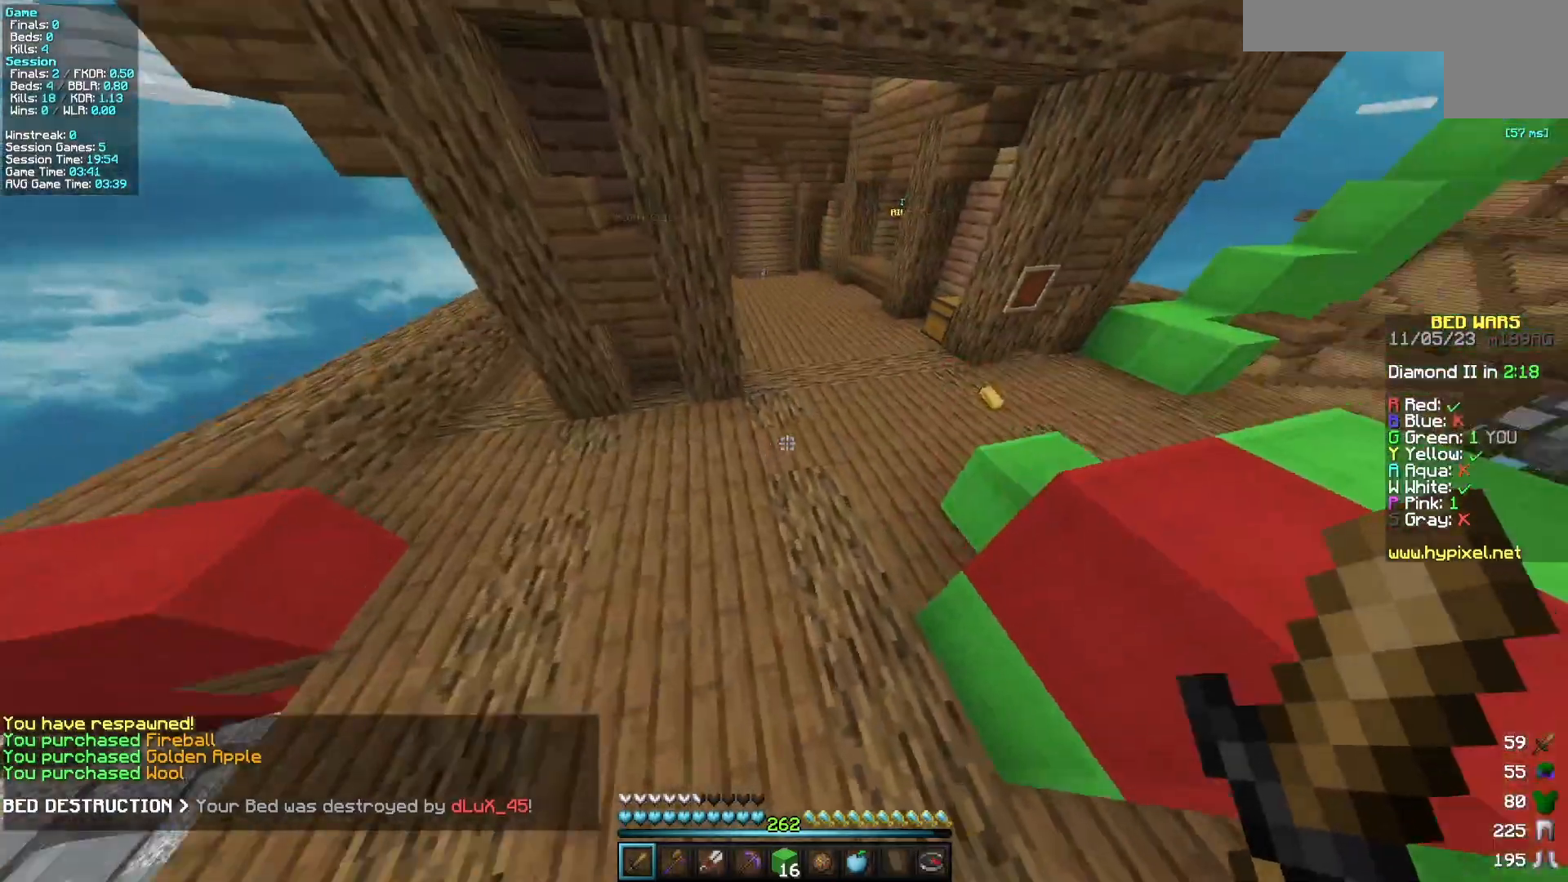
{"keys": ["w"], "mouse": [], "events": [[117, "d", "down"], [433, "d", "up"]]}
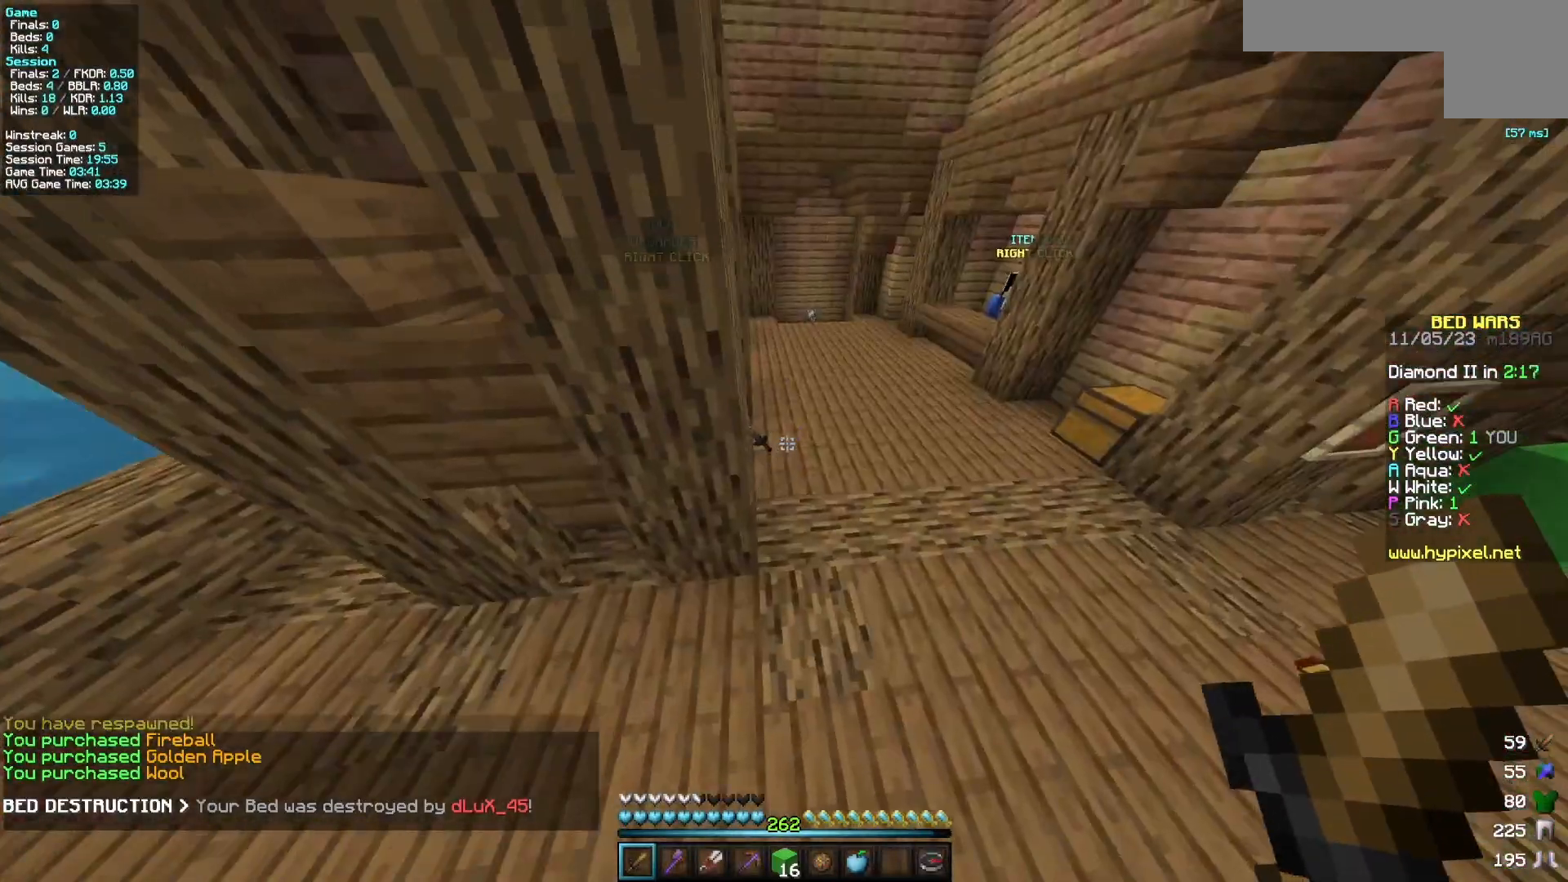
{"keys": [], "mouse": [], "events": [[400, "w", "up"]]}
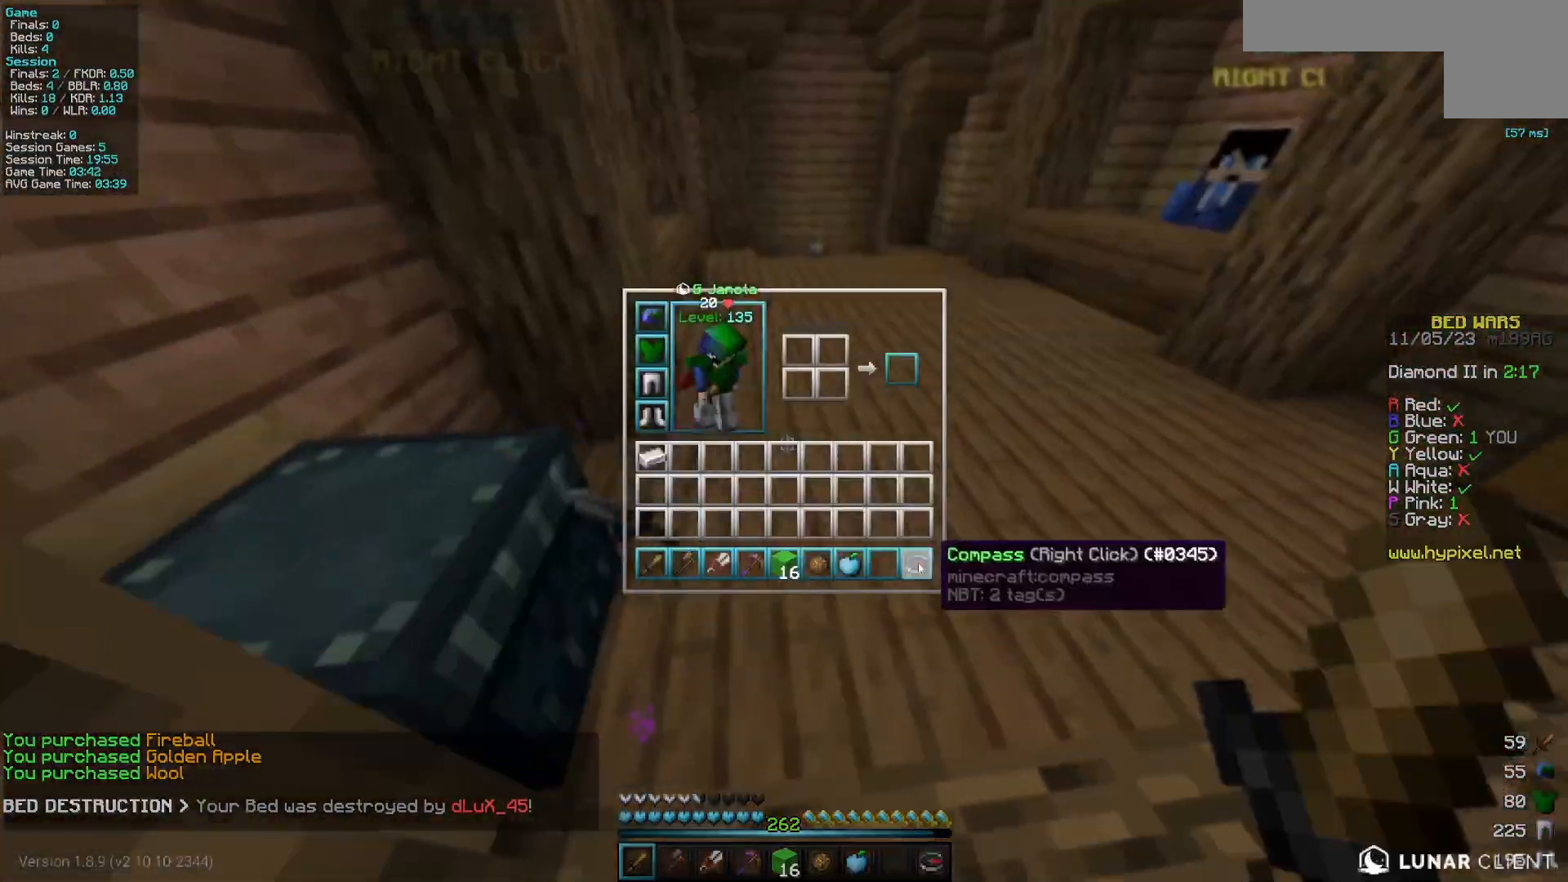
{"keys": [], "mouse": [], "events": []}
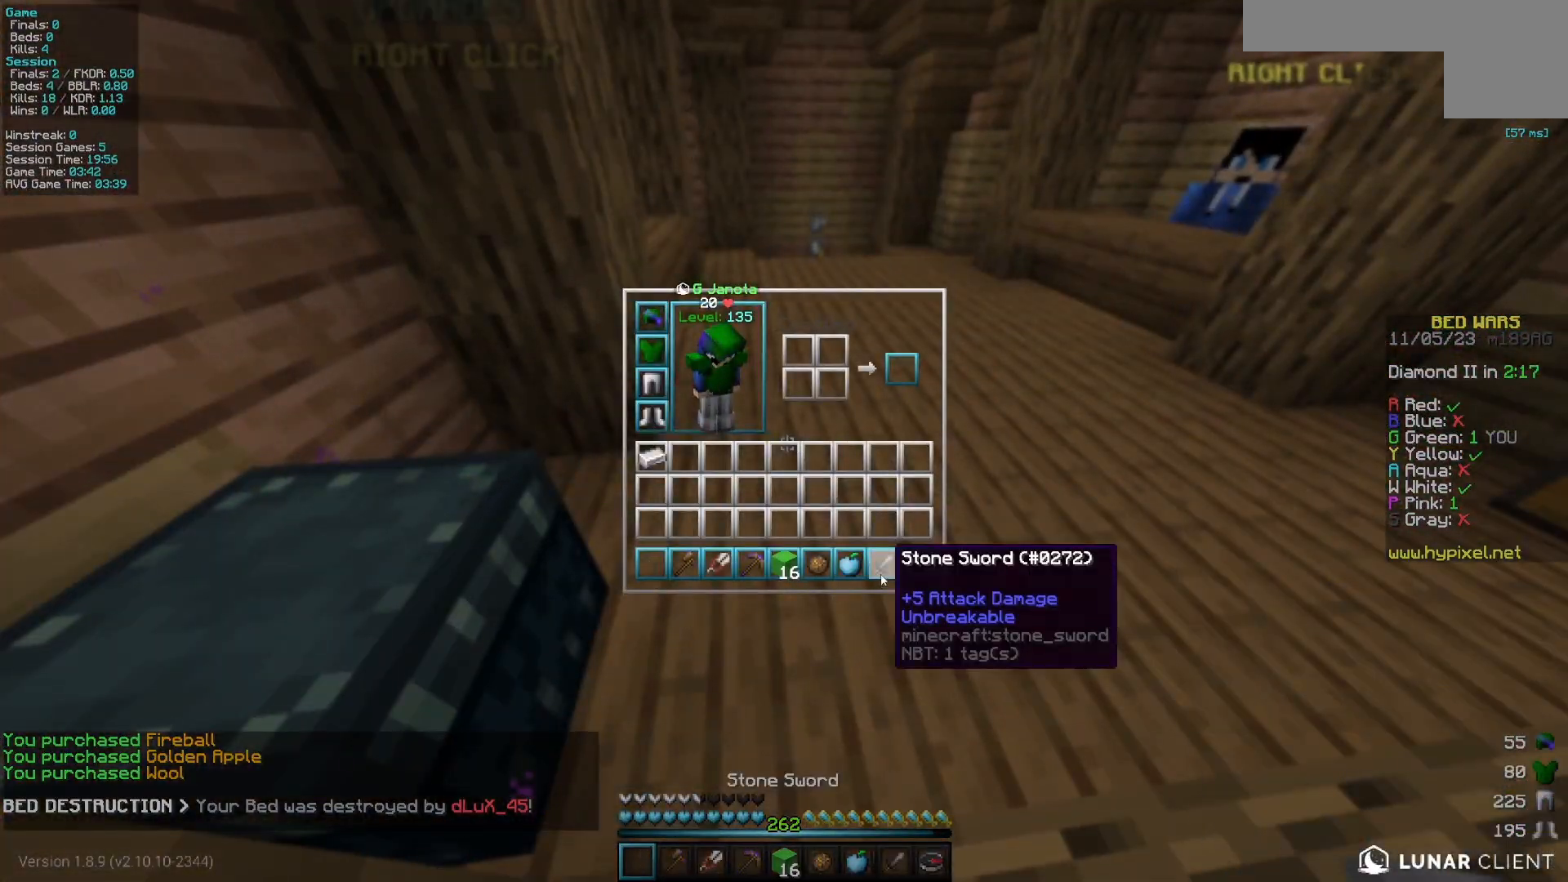
{"keys": [], "mouse": [], "events": []}
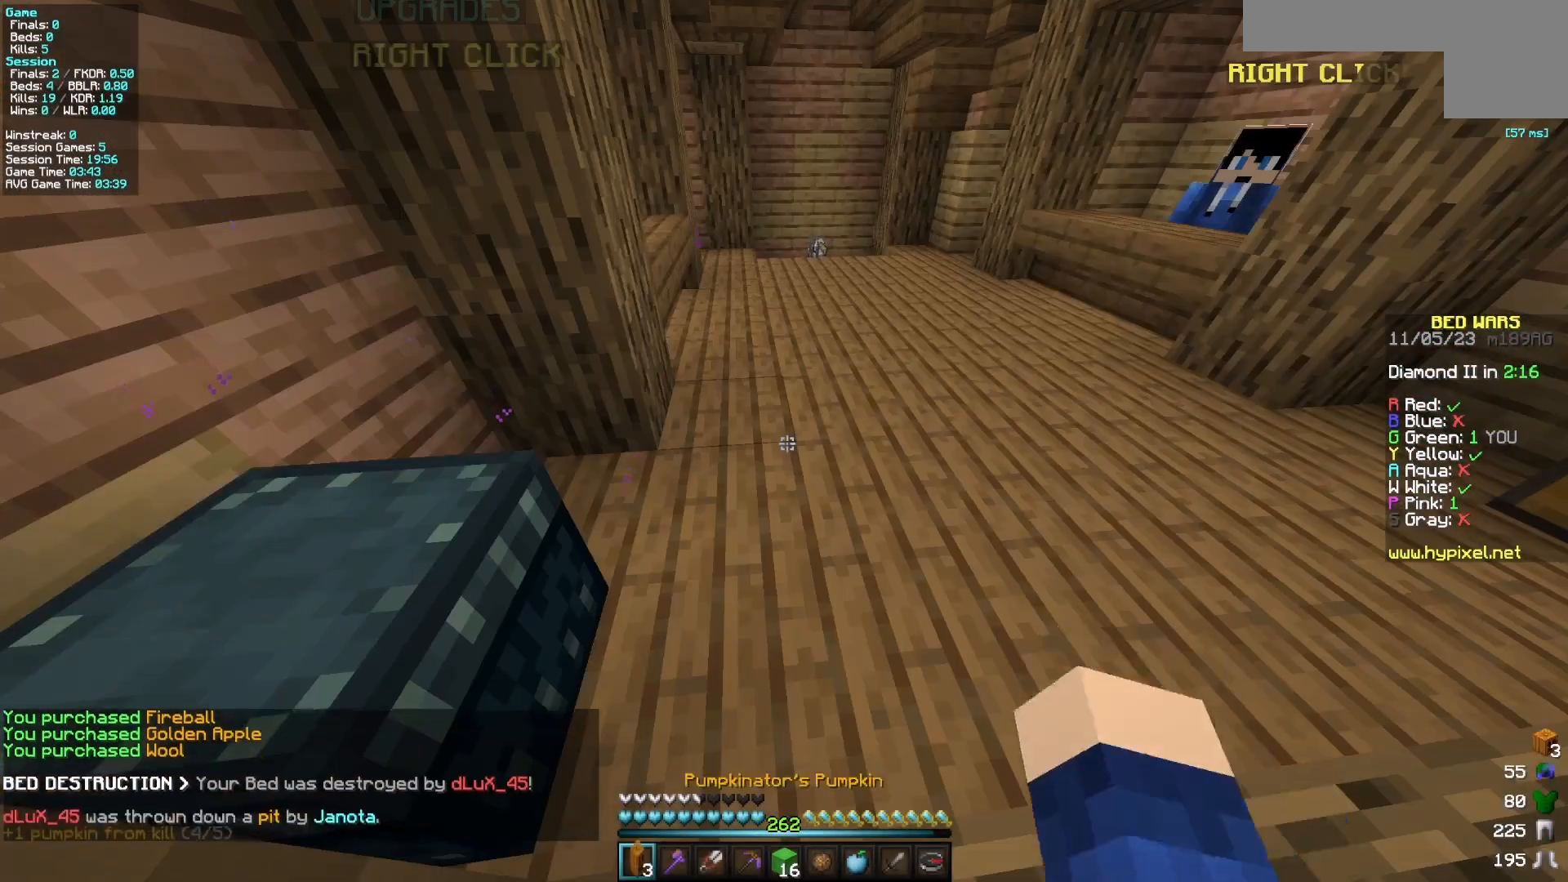
{"keys": ["w"], "mouse": [], "events": [[333, "w", "down"]]}
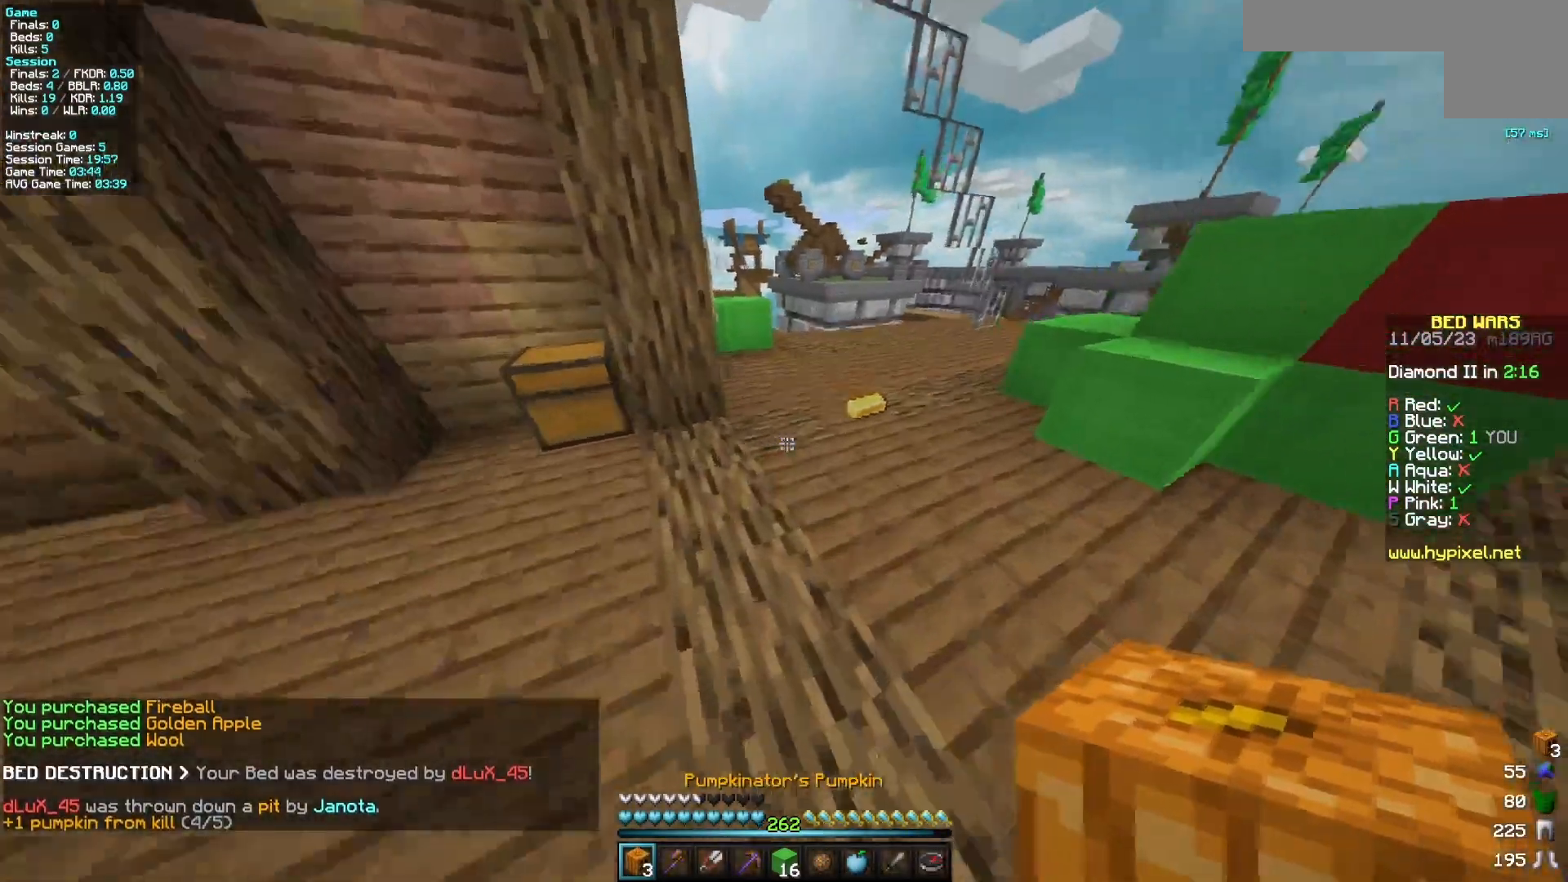
{"keys": [], "mouse": [], "events": [[433, "w", "up"]]}
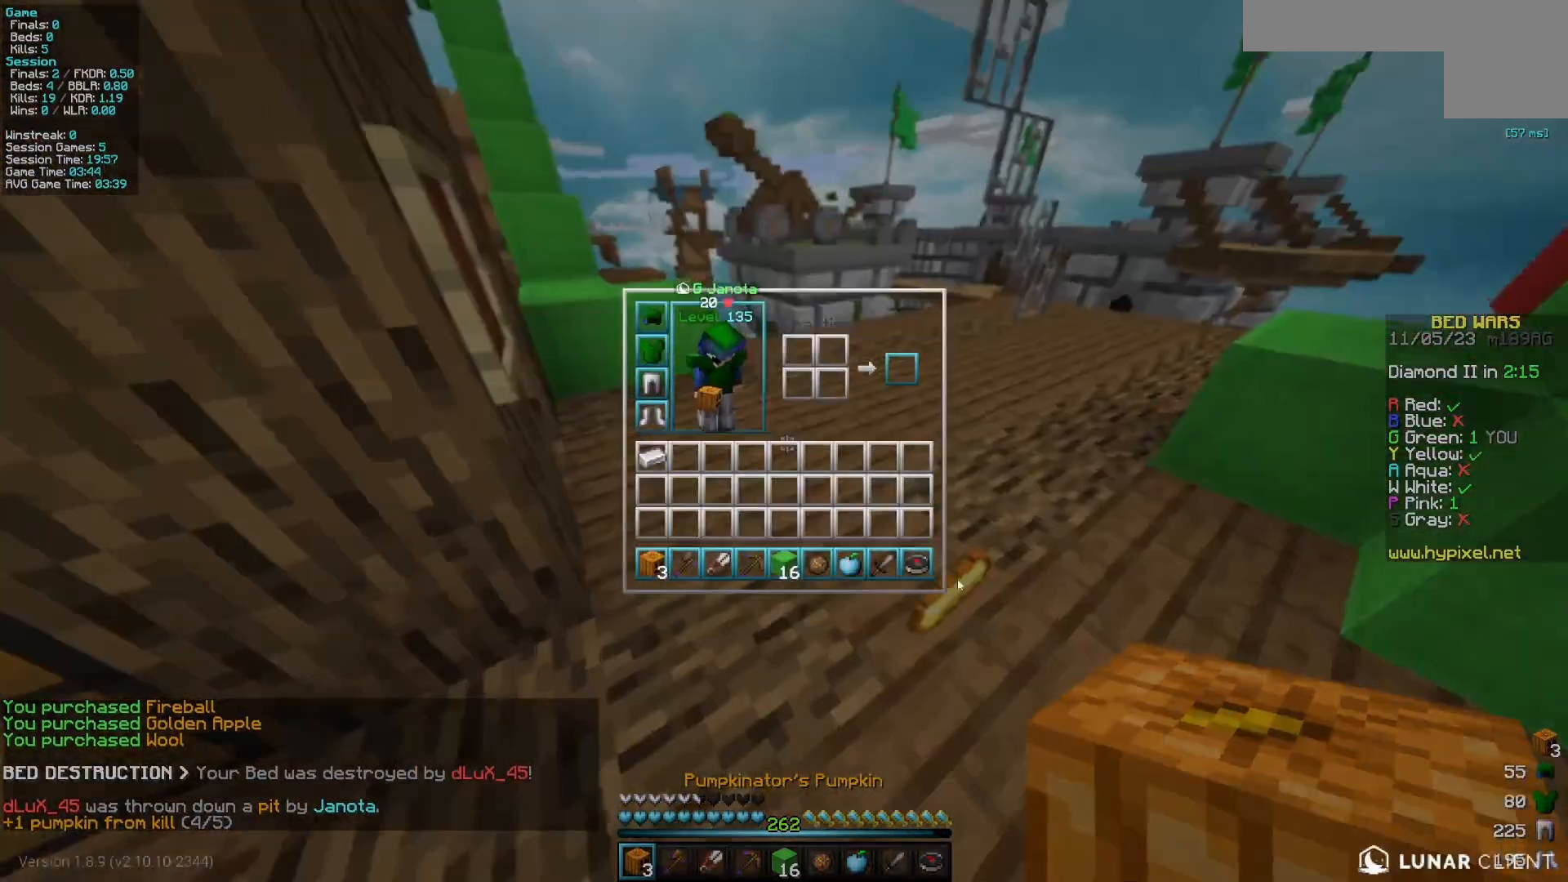
{"keys": [], "mouse": [], "events": []}
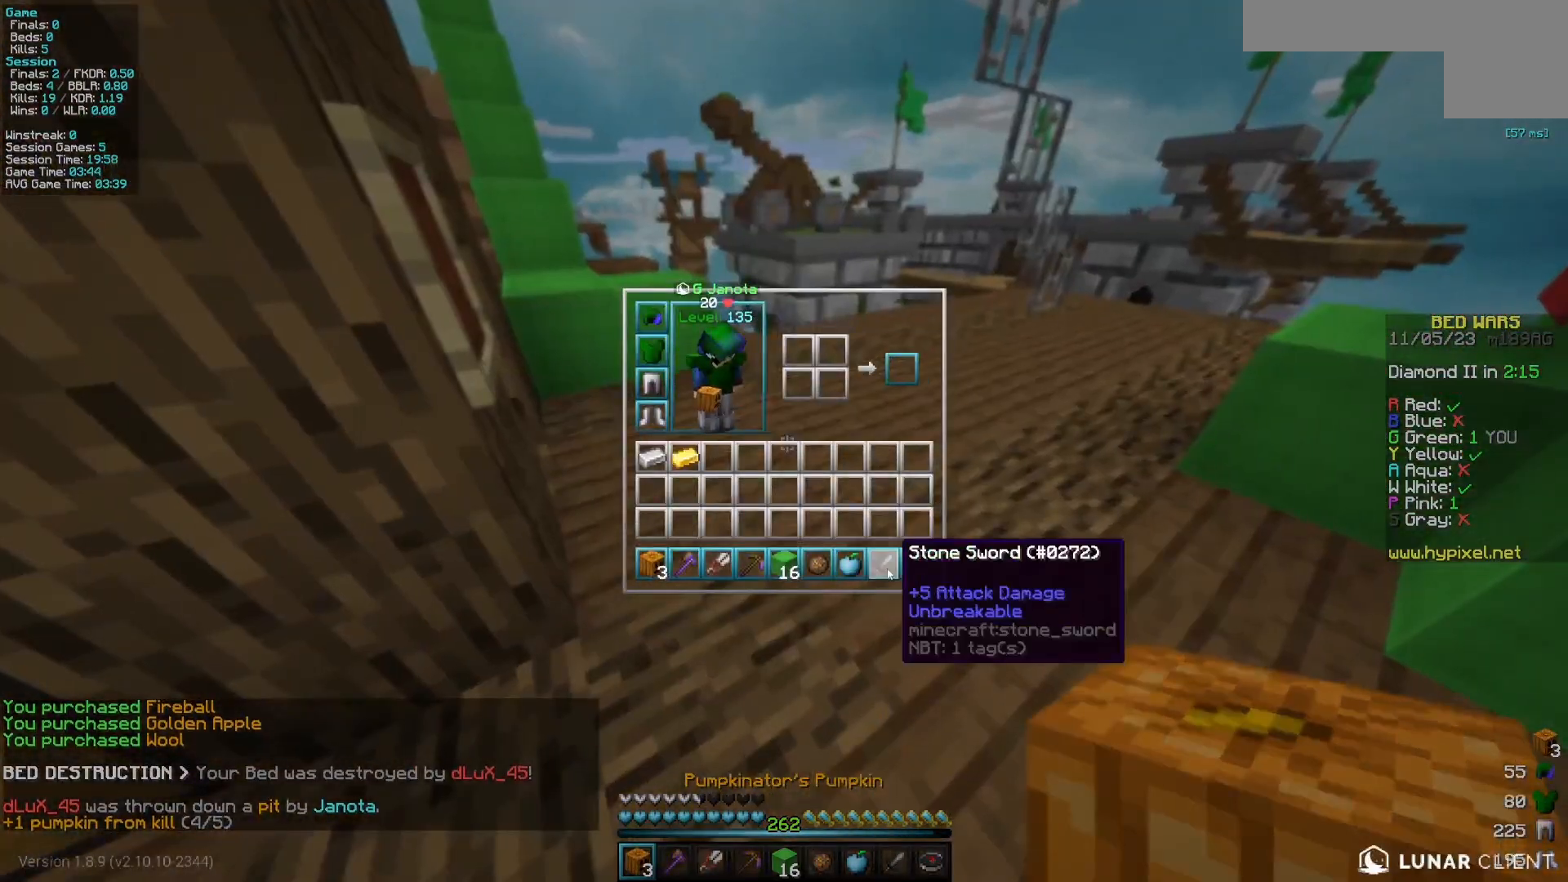
{"keys": ["w"], "mouse": [], "events": [[383, "w", "down"]]}
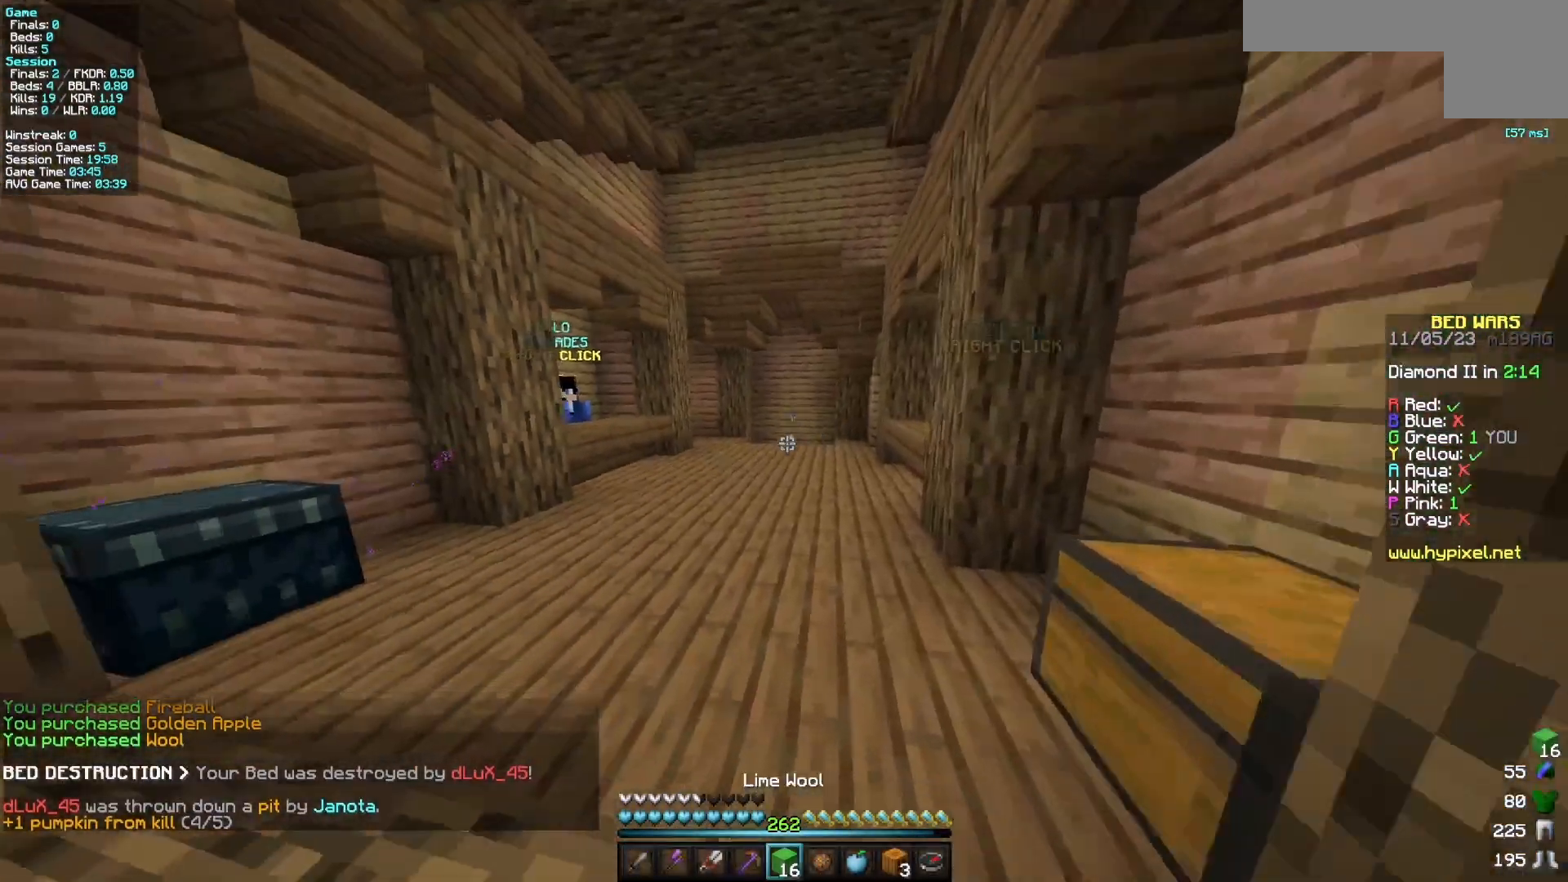
{"keys": ["w"], "mouse": [], "events": []}
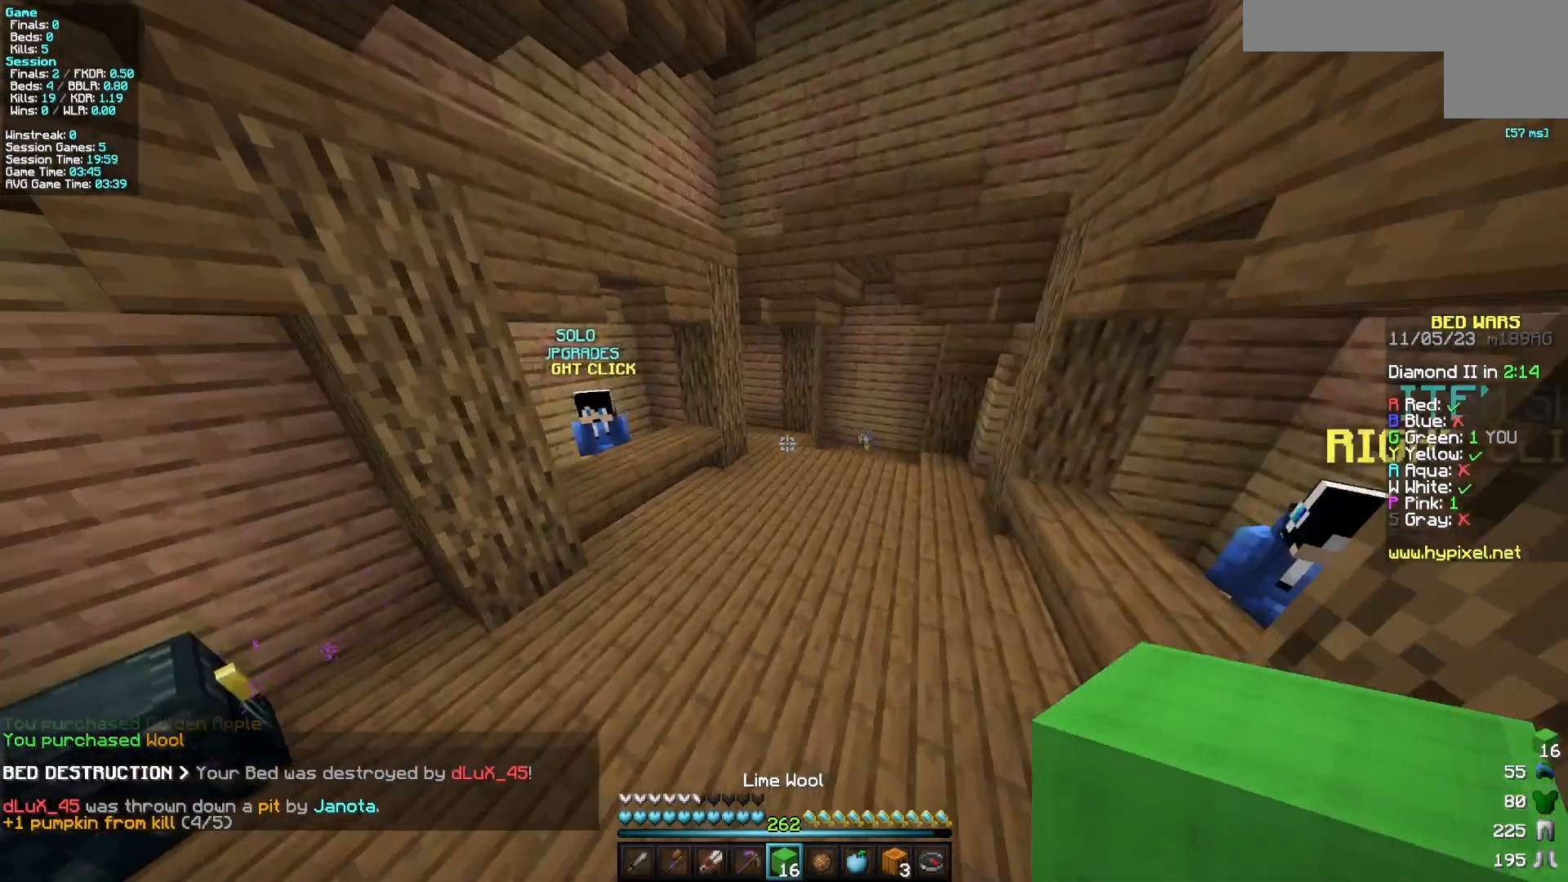
{"keys": ["w"], "mouse": [], "events": []}
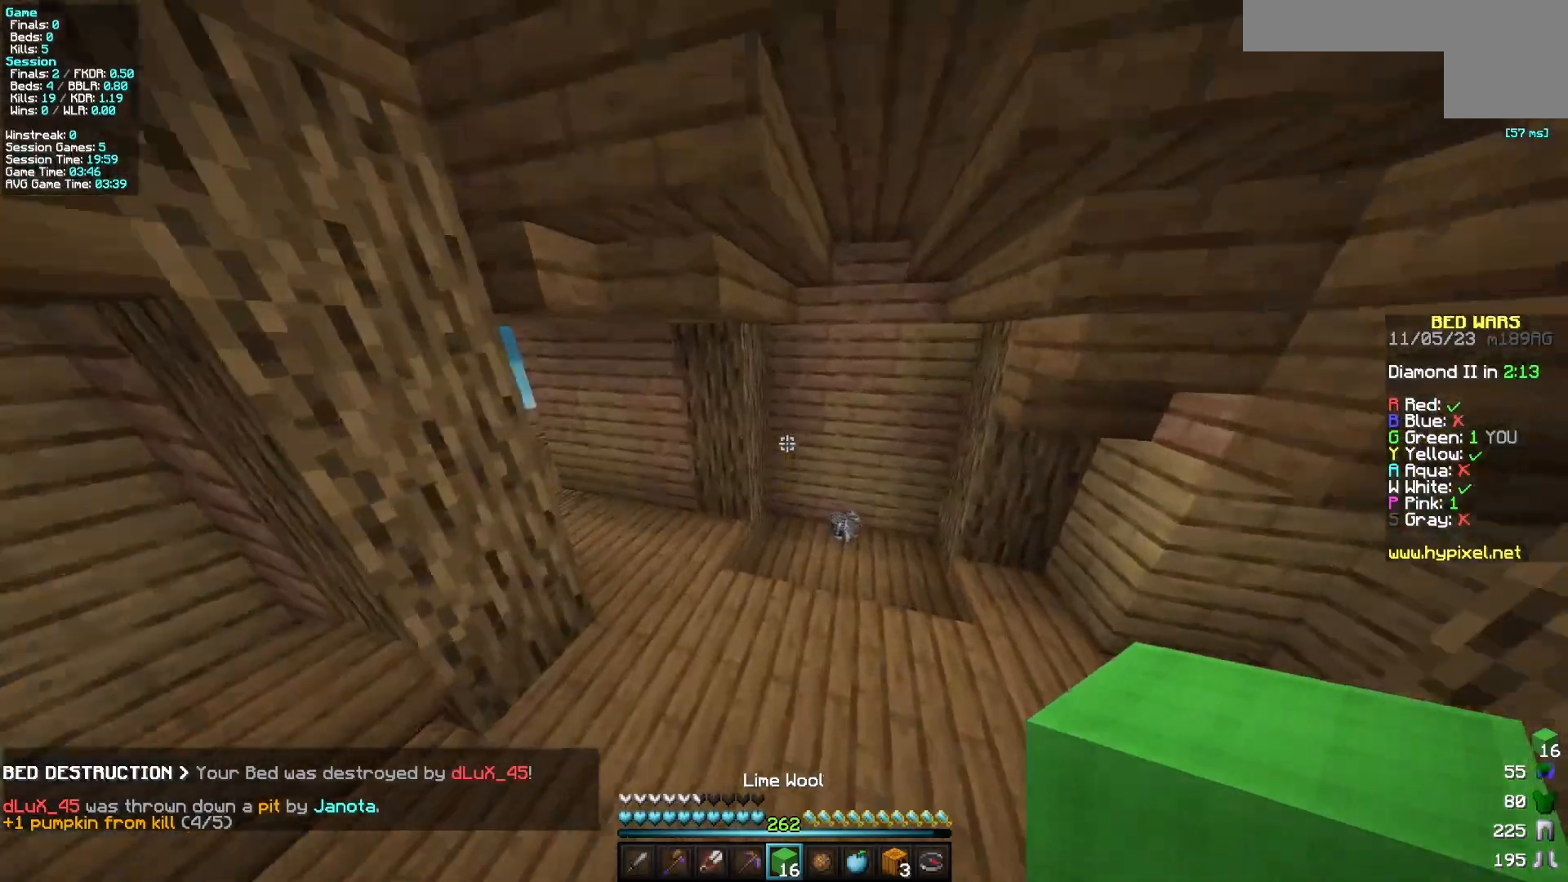
{"keys": ["w"], "mouse": [], "events": []}
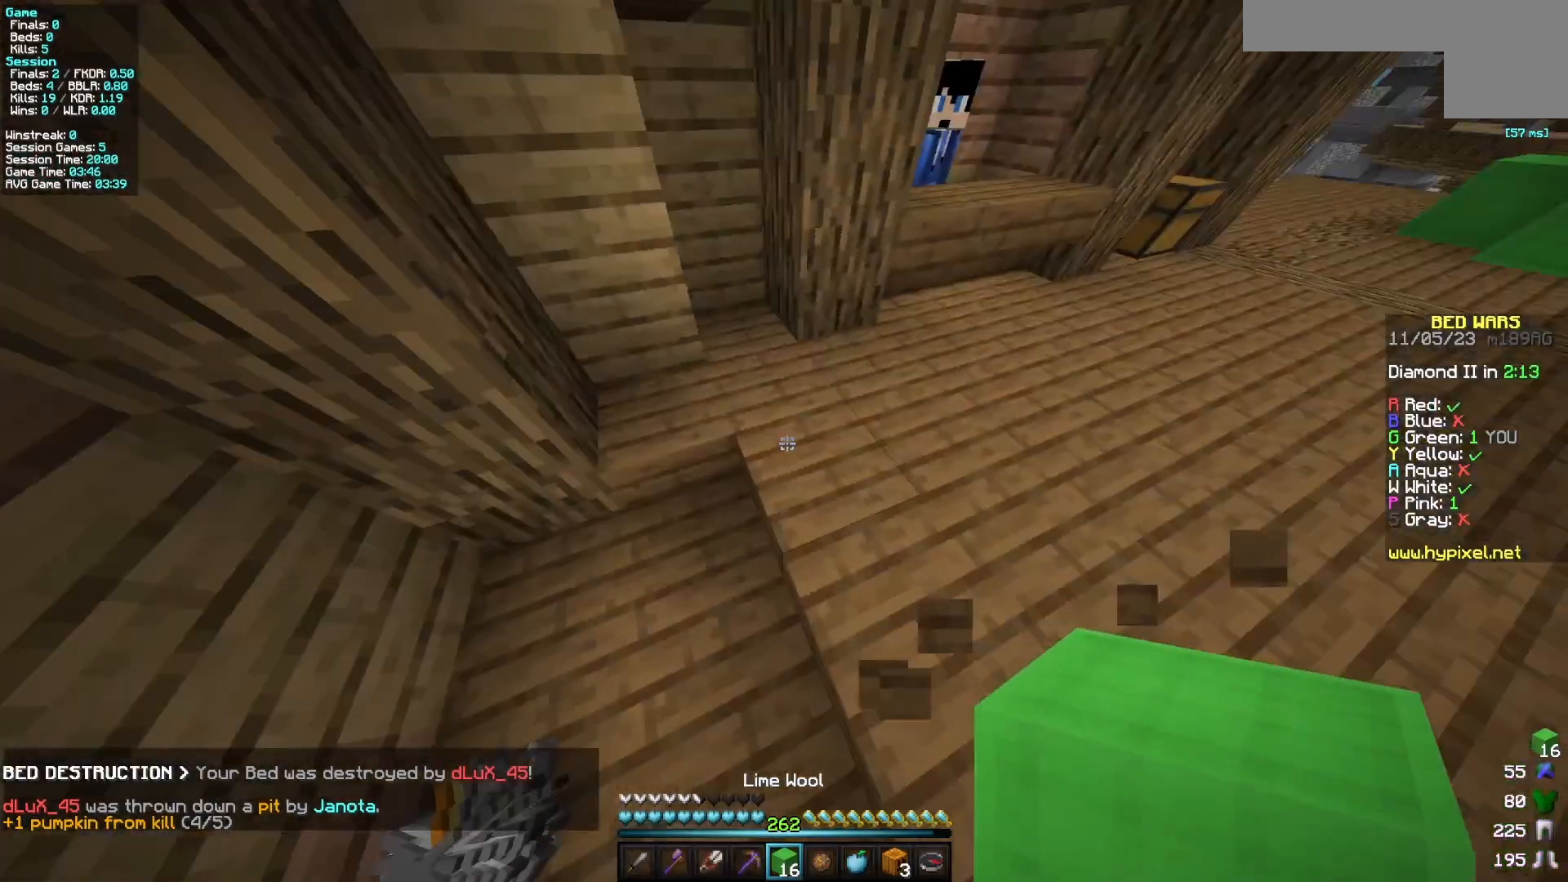
{"keys": ["w"], "mouse": [], "events": []}
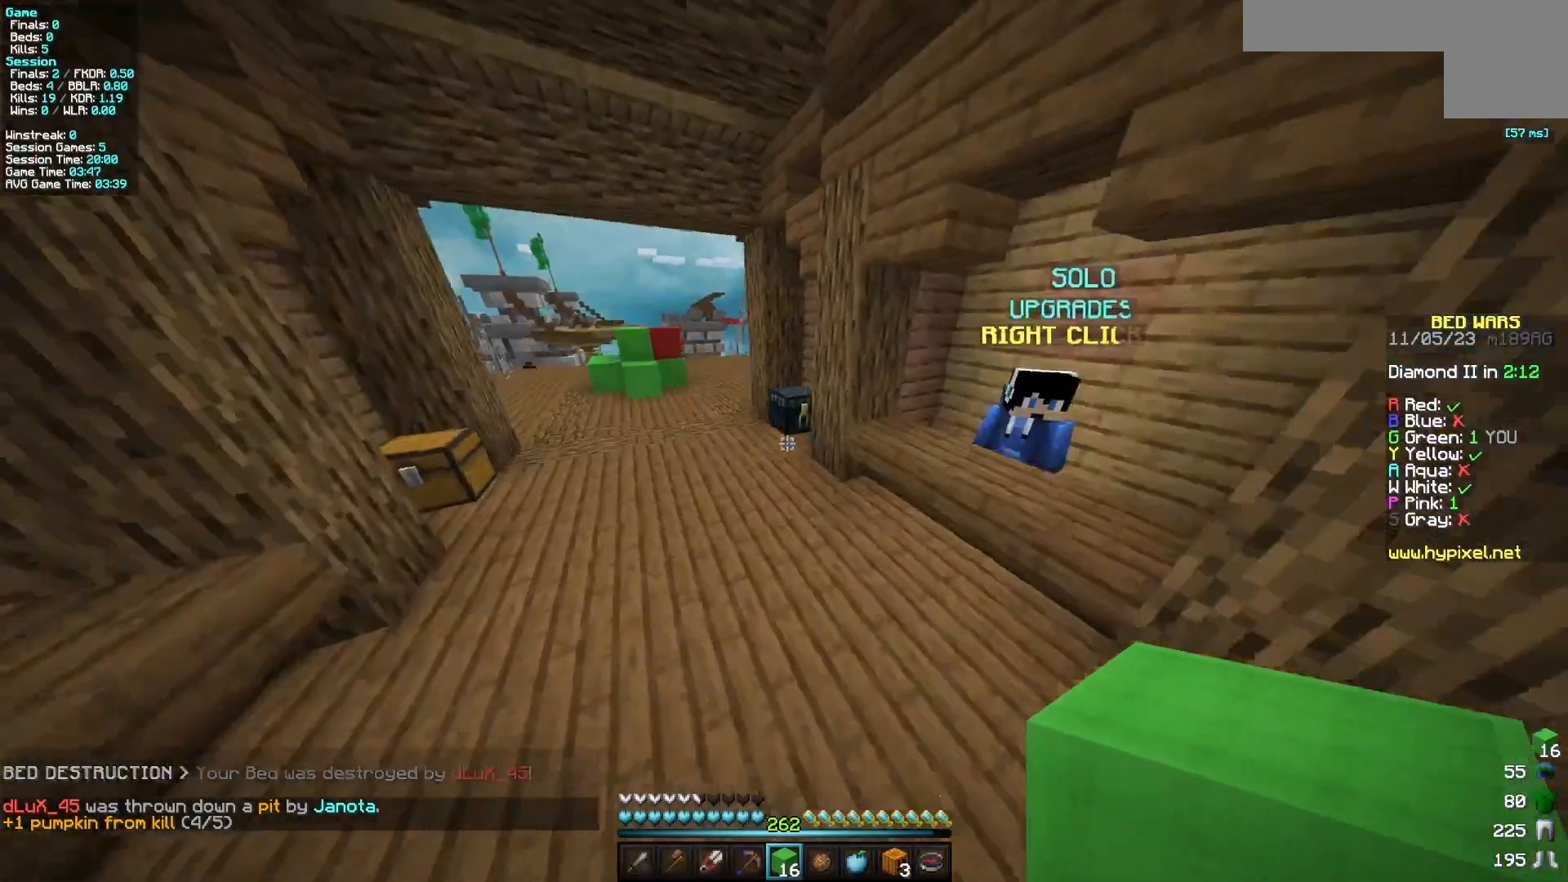
{"keys": ["w"], "mouse": [], "events": [[167, "a", "down"], [350, "a", "up"]]}
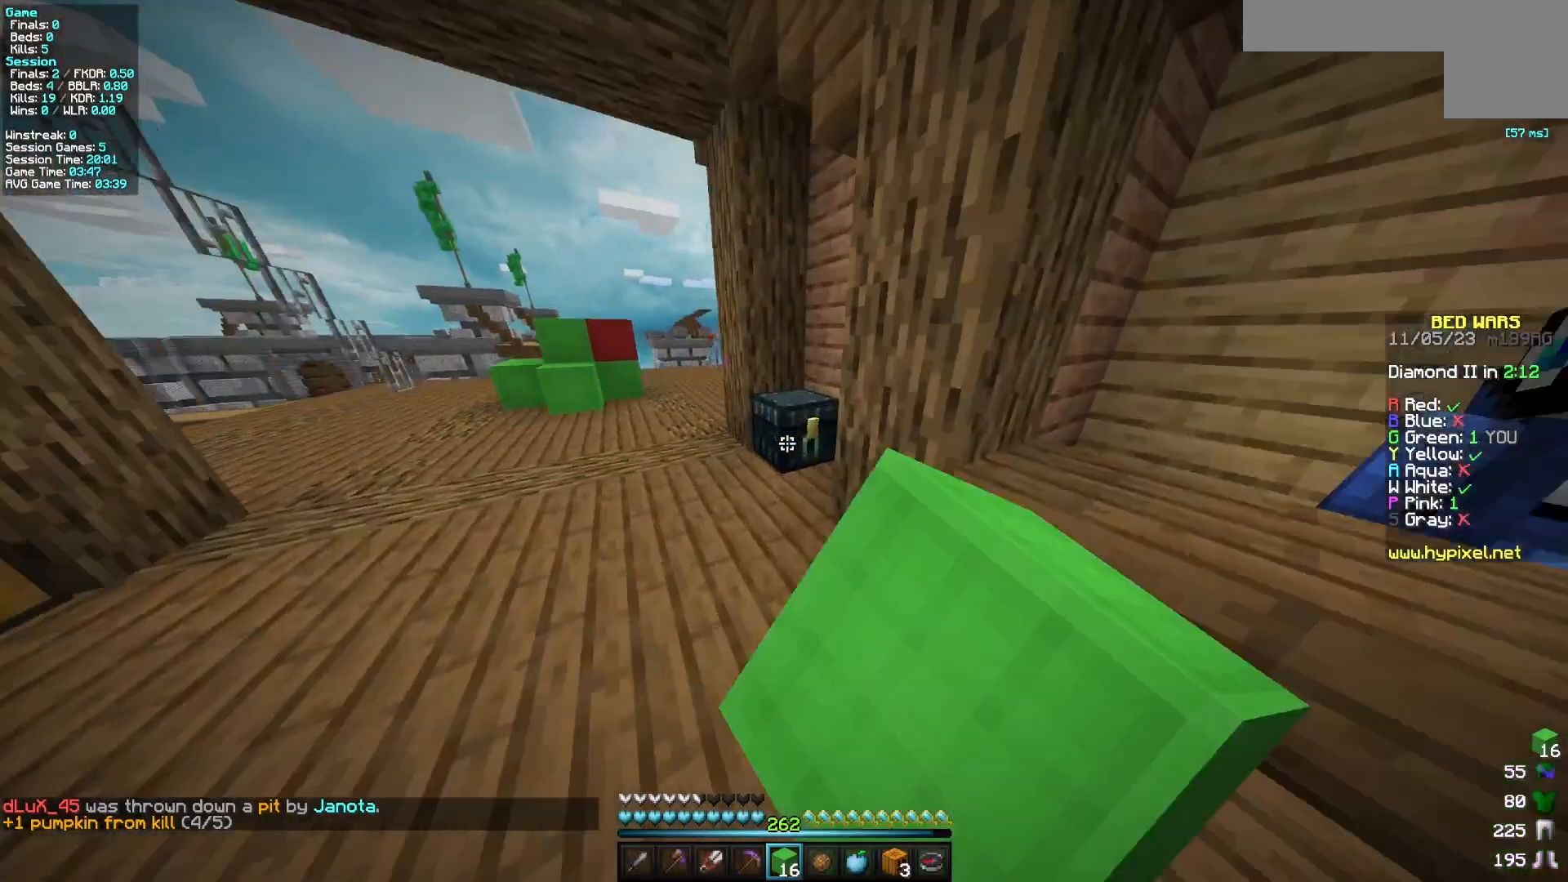
{"keys": [], "mouse": [], "events": [[67, "mouse_right", "down"], [117, "mouse_right", "up"], [117, "w", "up"]]}
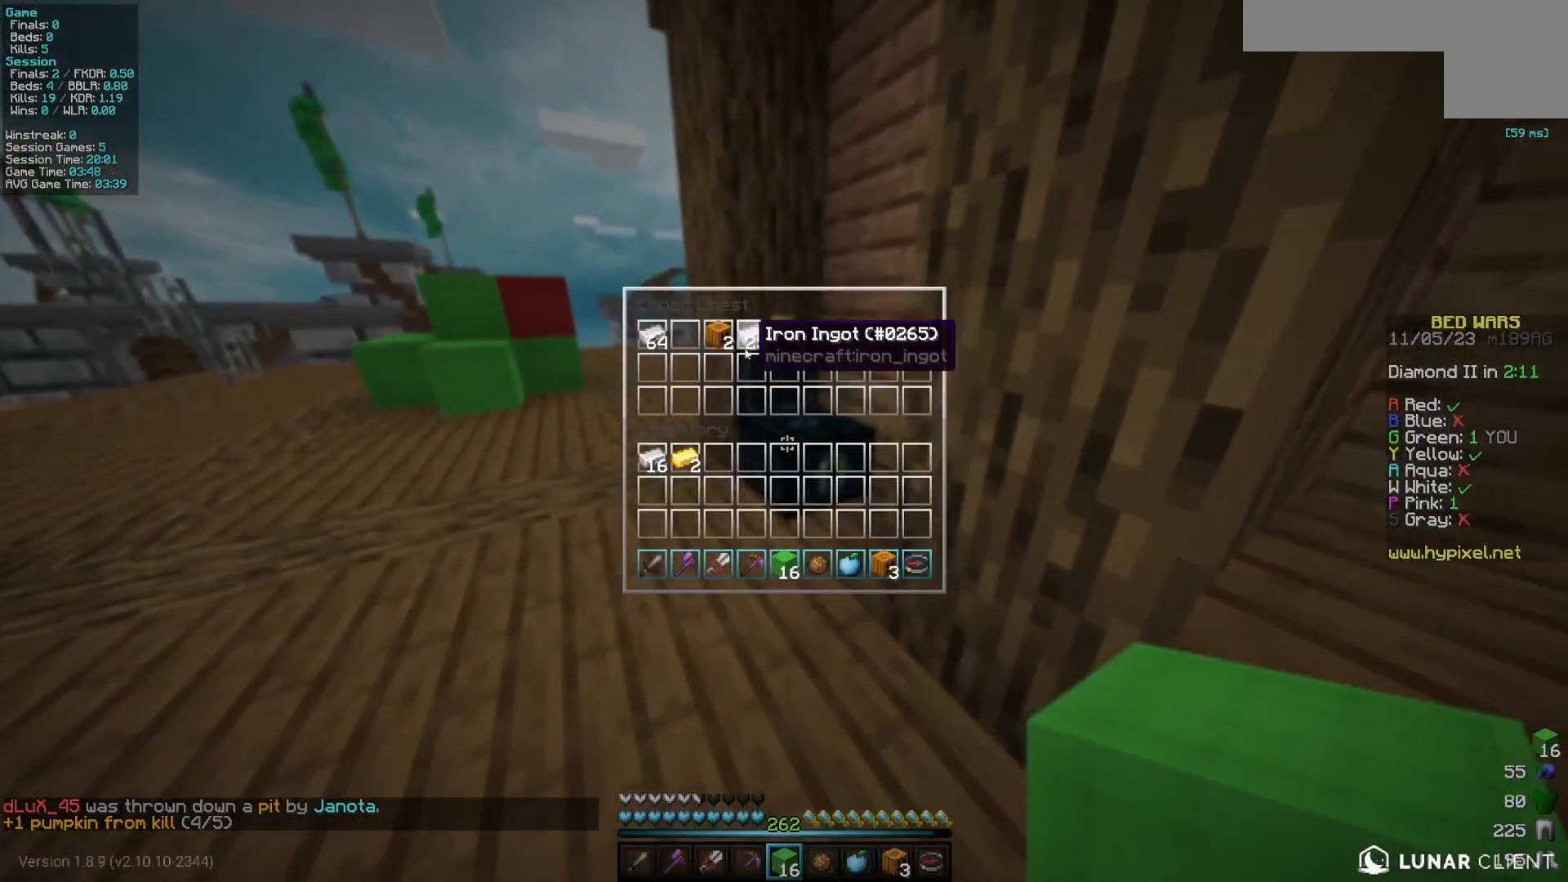
{"keys": [], "mouse": [], "events": []}
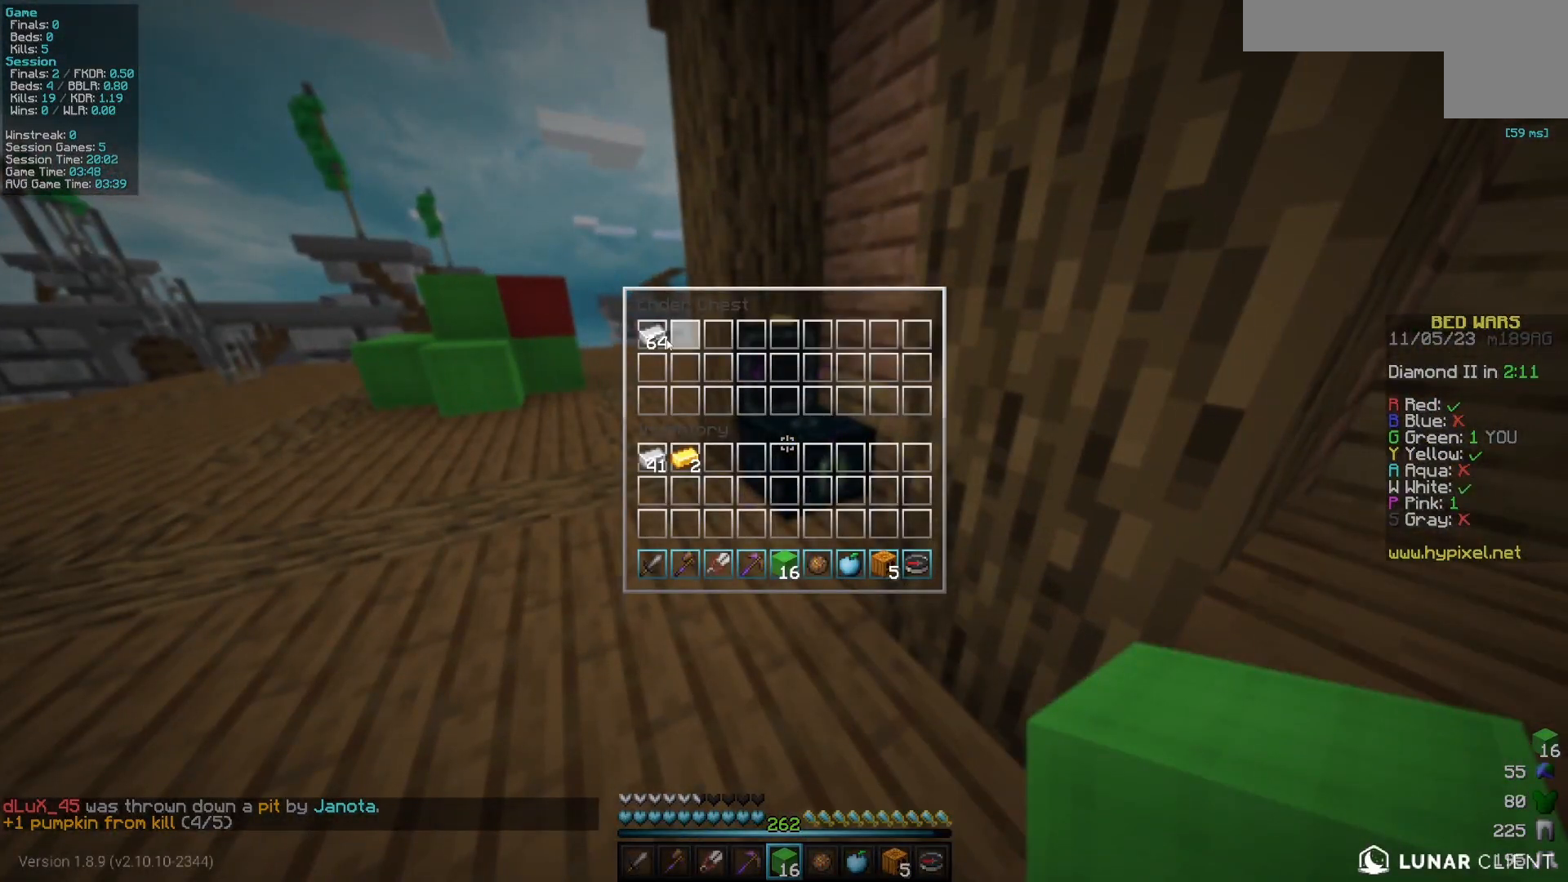
{"keys": ["w"], "mouse": [], "events": [[467, "w", "down"]]}
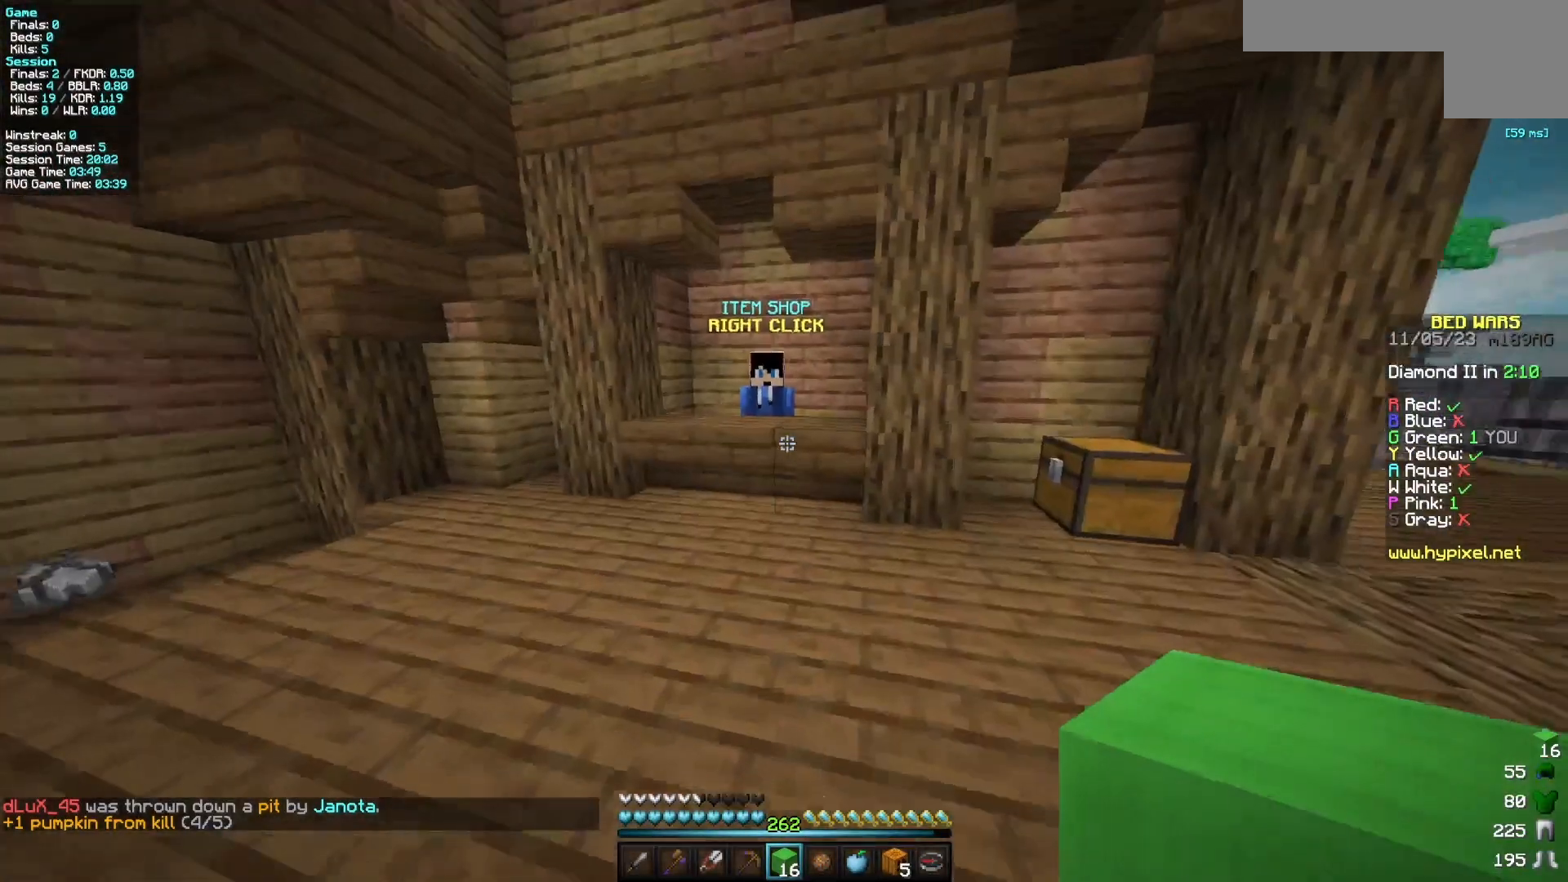
{"keys": ["w"], "mouse": [], "events": []}
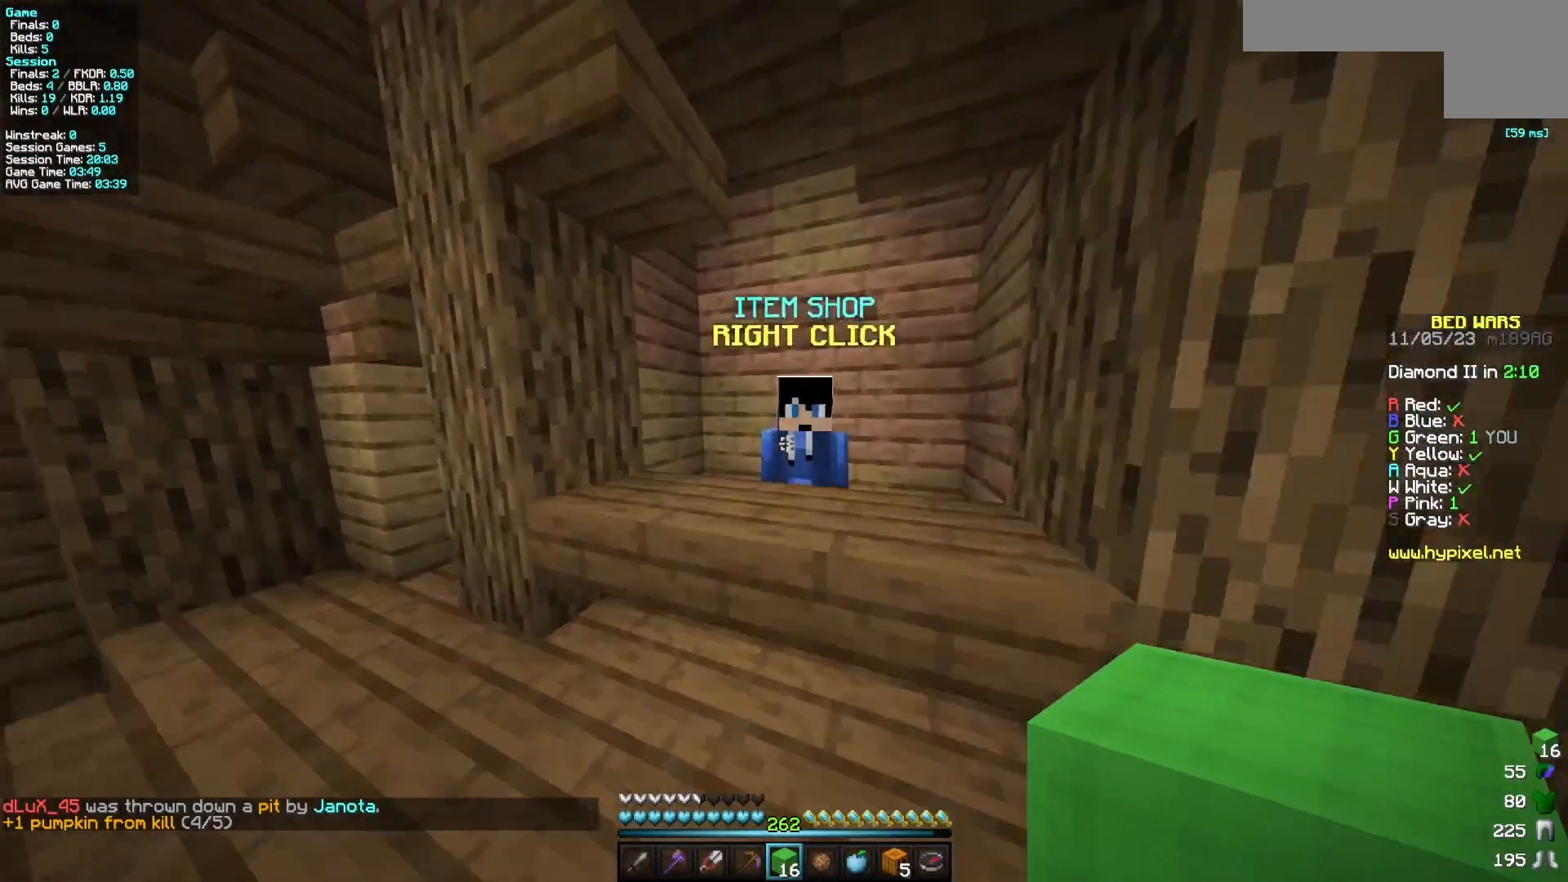
{"keys": [], "mouse": [], "events": [[17, "mouse_right", "down"], [167, "w", "up"], [283, "mouse_right", "up"]]}
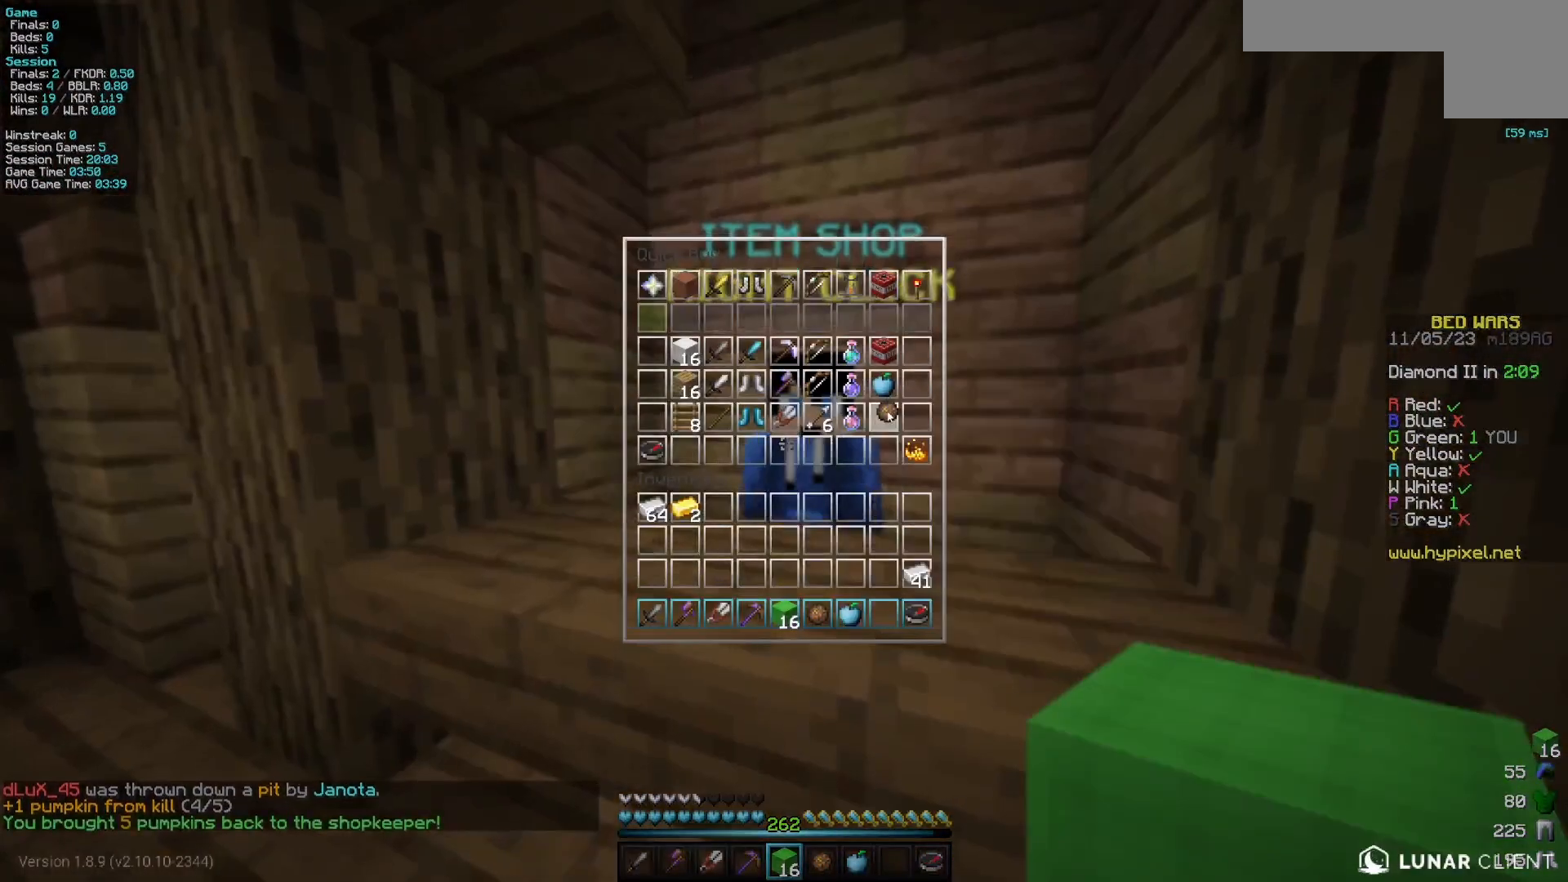
{"keys": [], "mouse": [], "events": []}
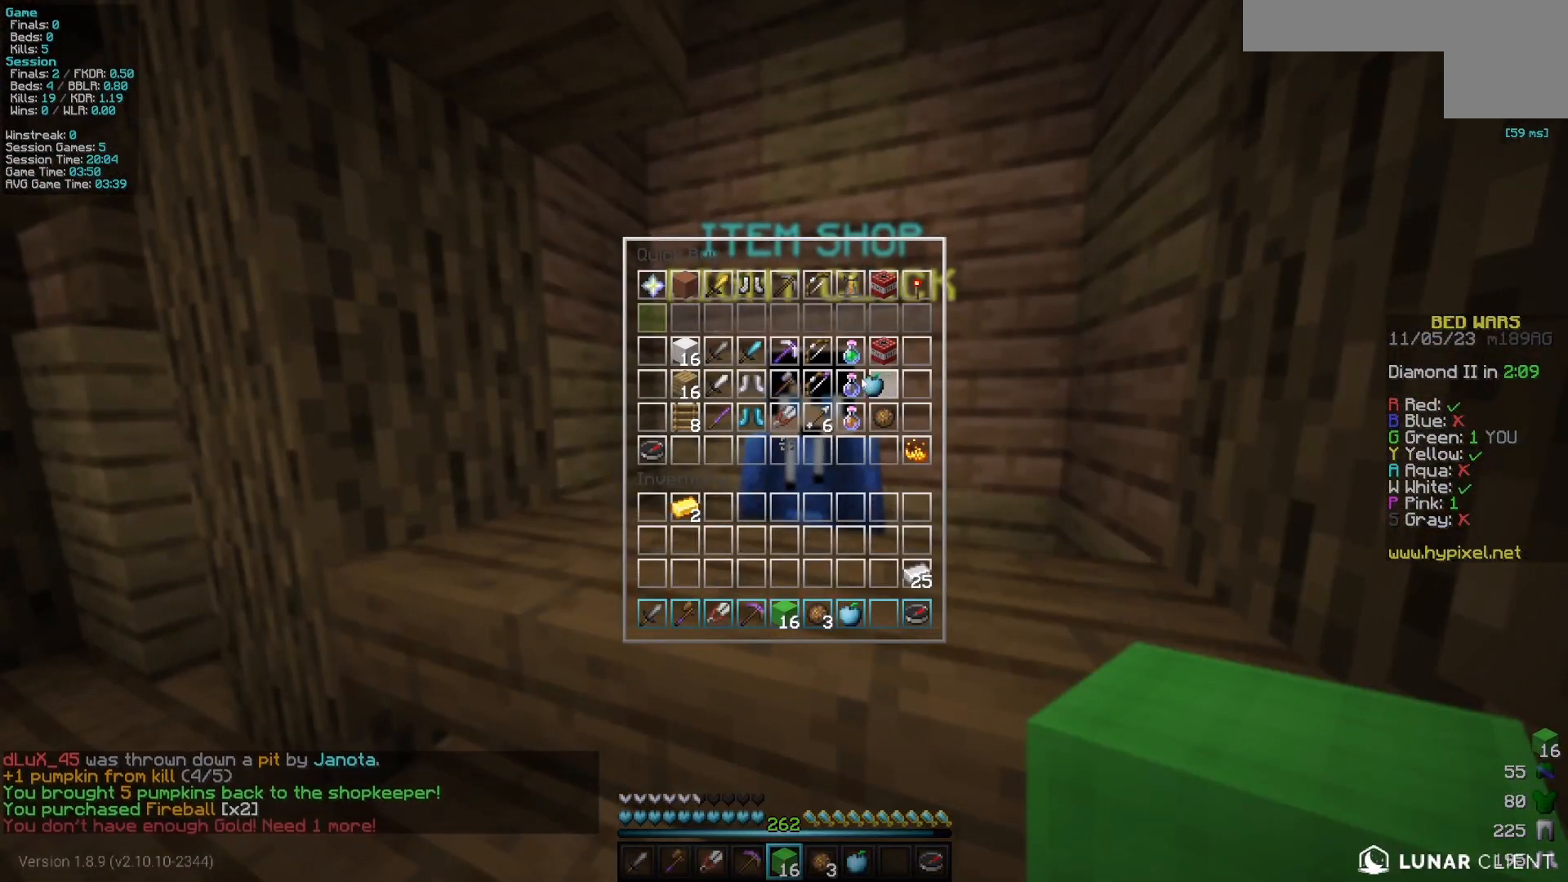
{"keys": [], "mouse": [], "events": []}
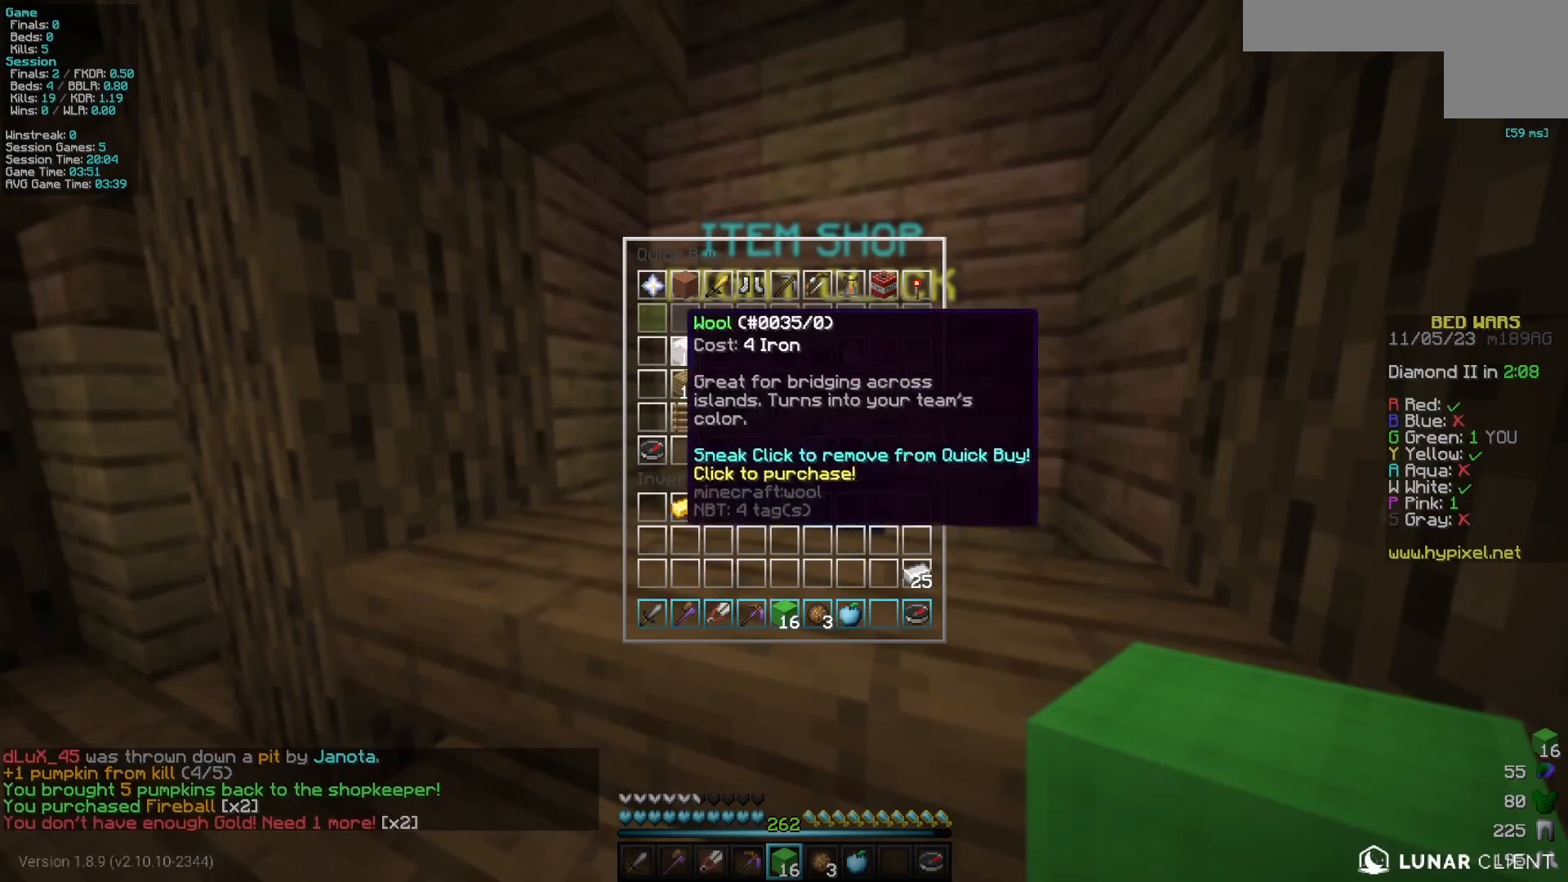
{"keys": [], "mouse": [], "events": []}
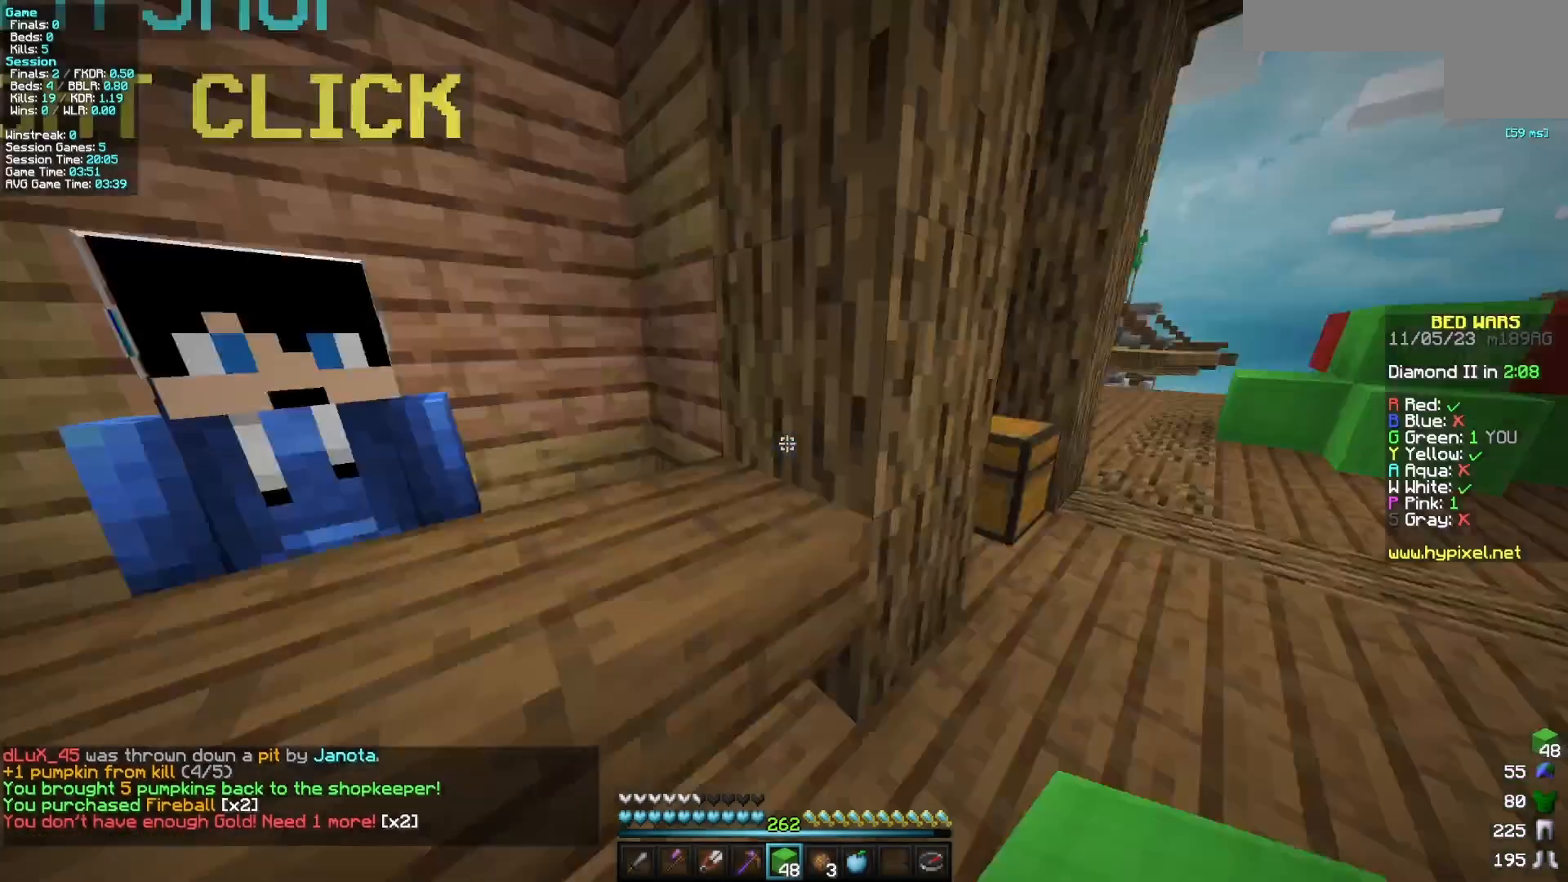
{"keys": ["w"], "mouse": [], "events": [[83, "w", "down"]]}